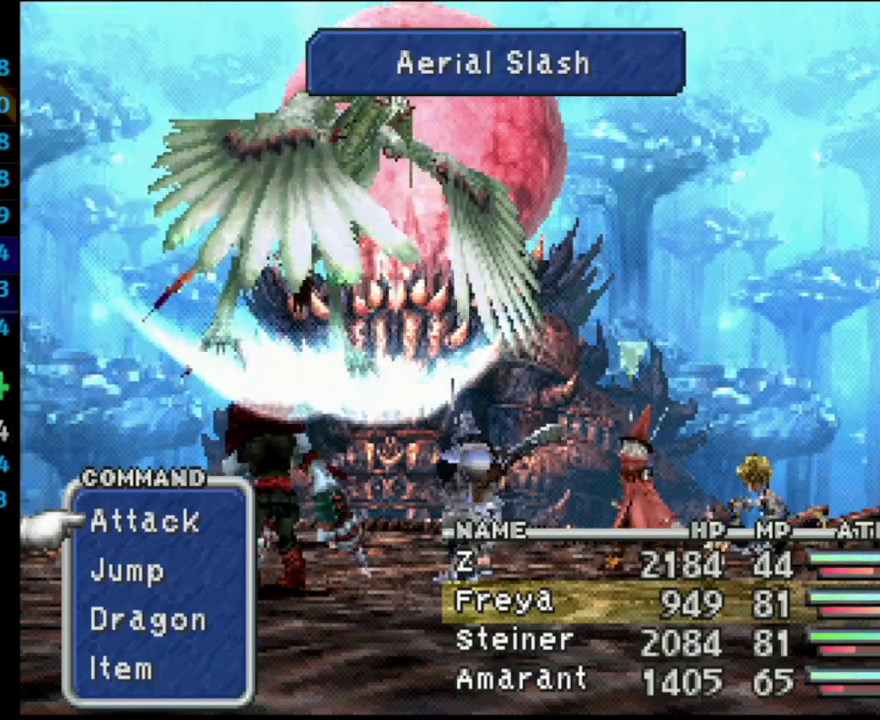
Gameplay with a controller (PlayStation layout); each line is a JSON object with the inputs held at the frame after it. "events" lists button and stick changes between this image and that frame as [ms after this image, input, new state], when the widget could be followed in between. Not read: L3 R3.
{"buttons": ["TRIANGLE"], "left_stick": "center", "right_stick": "center", "events": [[450, "TRIANGLE", "down"]]}
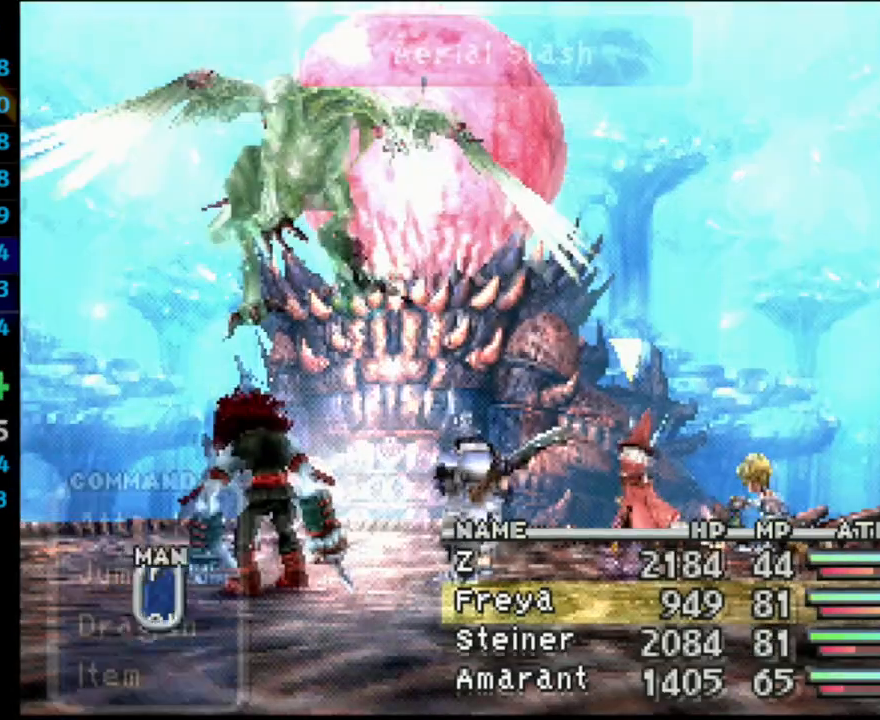
{"buttons": [], "left_stick": "center", "right_stick": "center", "events": [[50, "TRIANGLE", "up"]]}
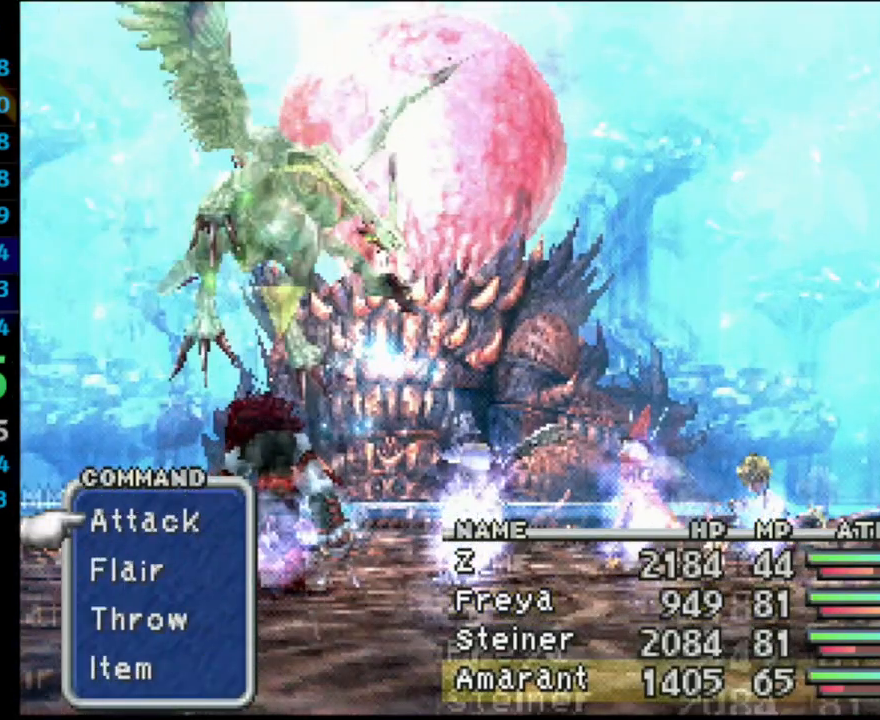
{"buttons": [], "left_stick": "center", "right_stick": "center", "events": []}
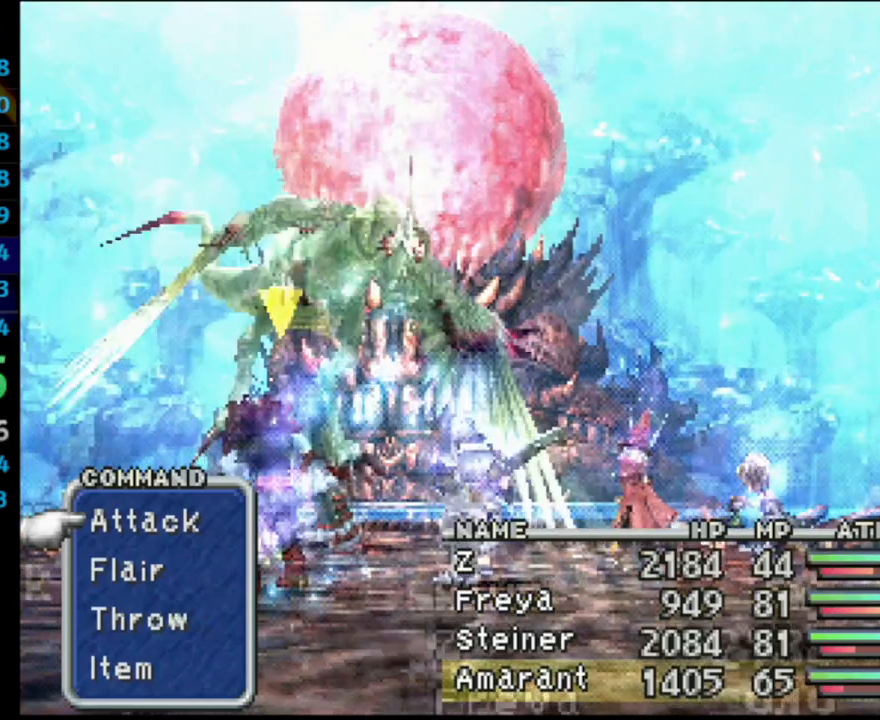
{"buttons": [], "left_stick": "center", "right_stick": "center", "events": [[150, "CROSS", "down"], [217, "CROSS", "up"]]}
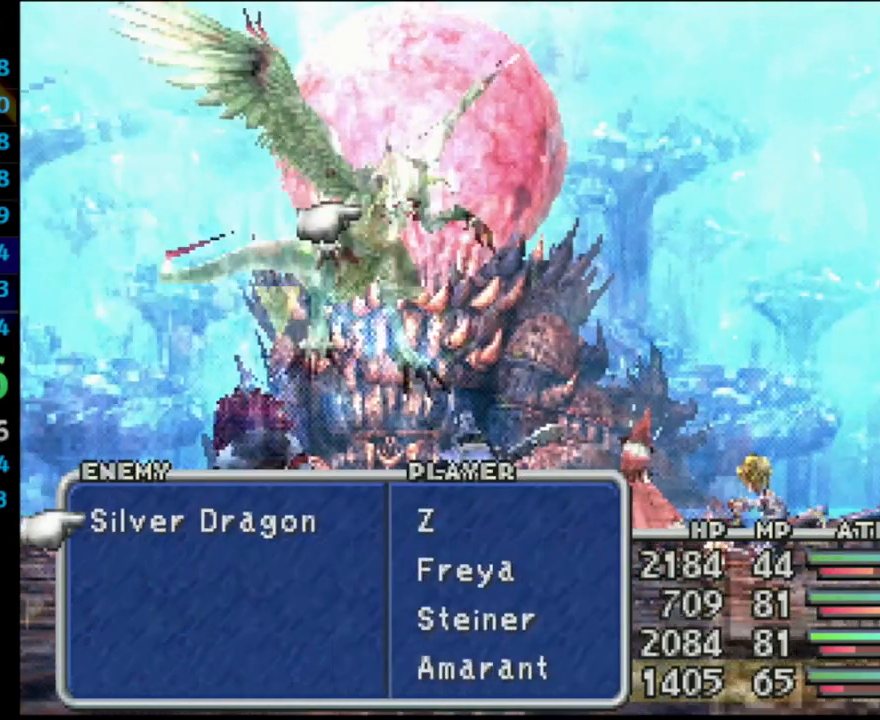
{"buttons": ["L1", "R1"], "left_stick": "center", "right_stick": "center", "events": [[50, "L1", "down"], [50, "R1", "down"]]}
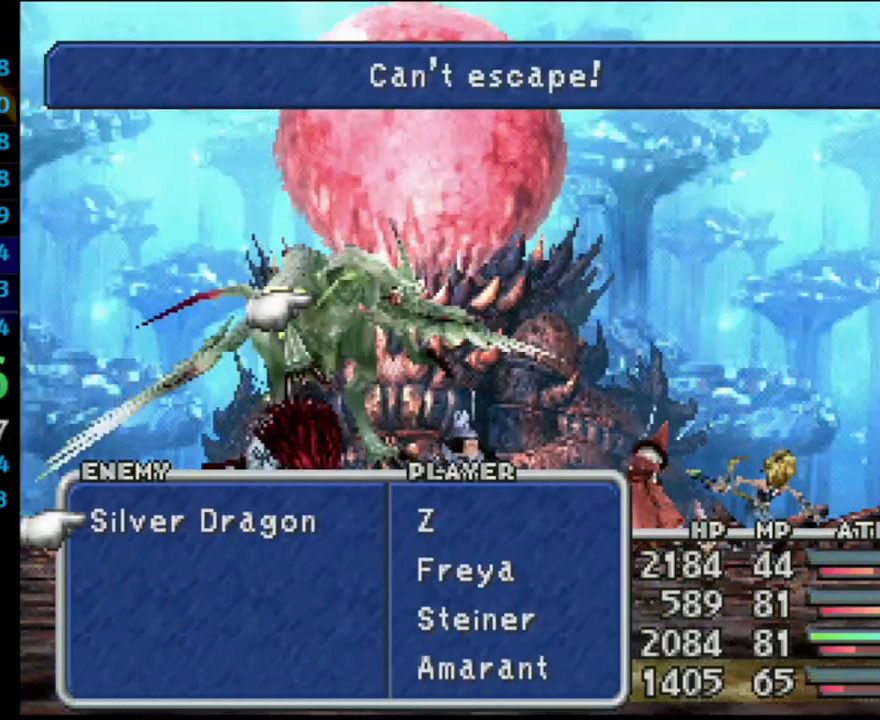
{"buttons": ["L1", "R1"], "left_stick": "center", "right_stick": "center", "events": [[50, "CROSS", "down"], [133, "CROSS", "up"]]}
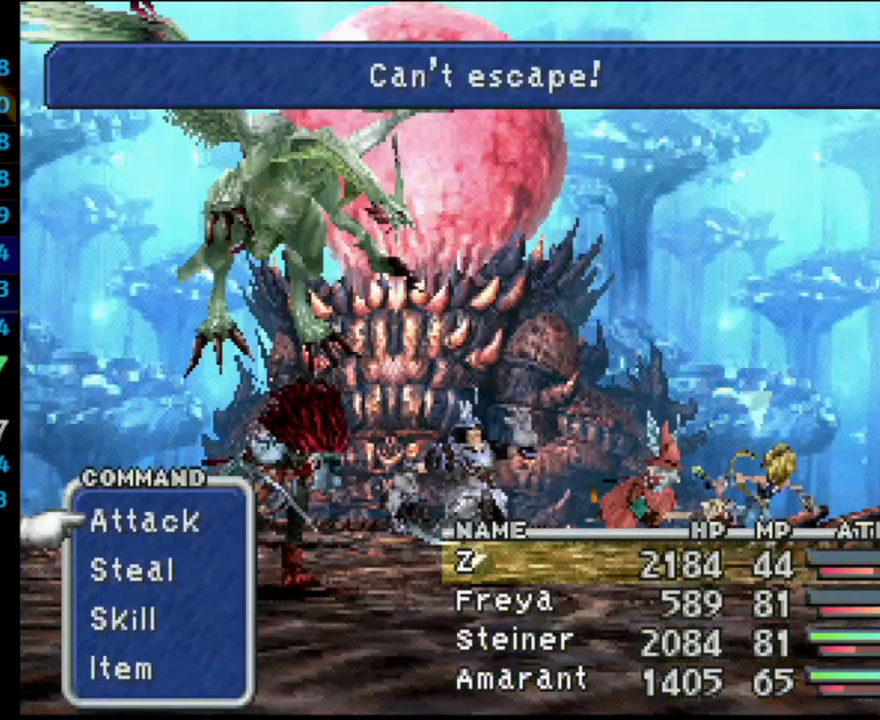
{"buttons": ["L1", "R1"], "left_stick": "center", "right_stick": "center", "events": []}
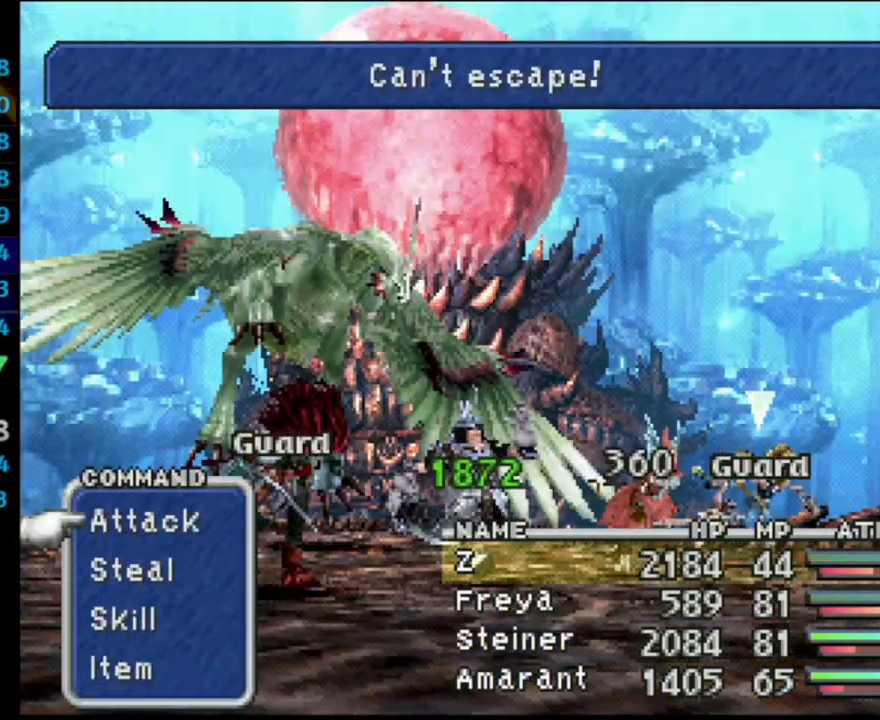
{"buttons": ["L1", "R1"], "left_stick": "center", "right_stick": "center", "events": []}
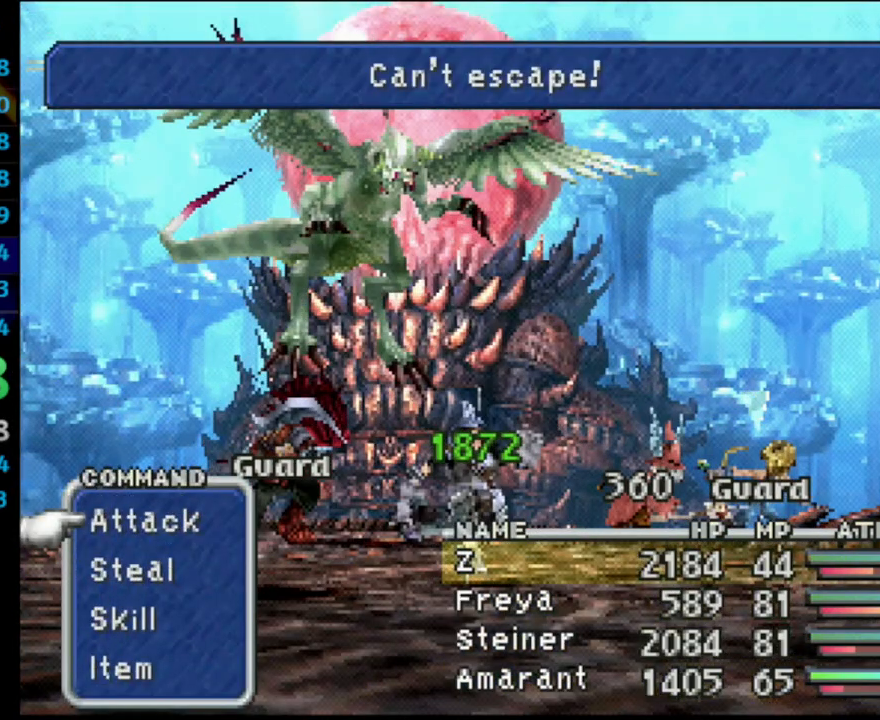
{"buttons": ["L1", "R1"], "left_stick": "center", "right_stick": "center", "events": []}
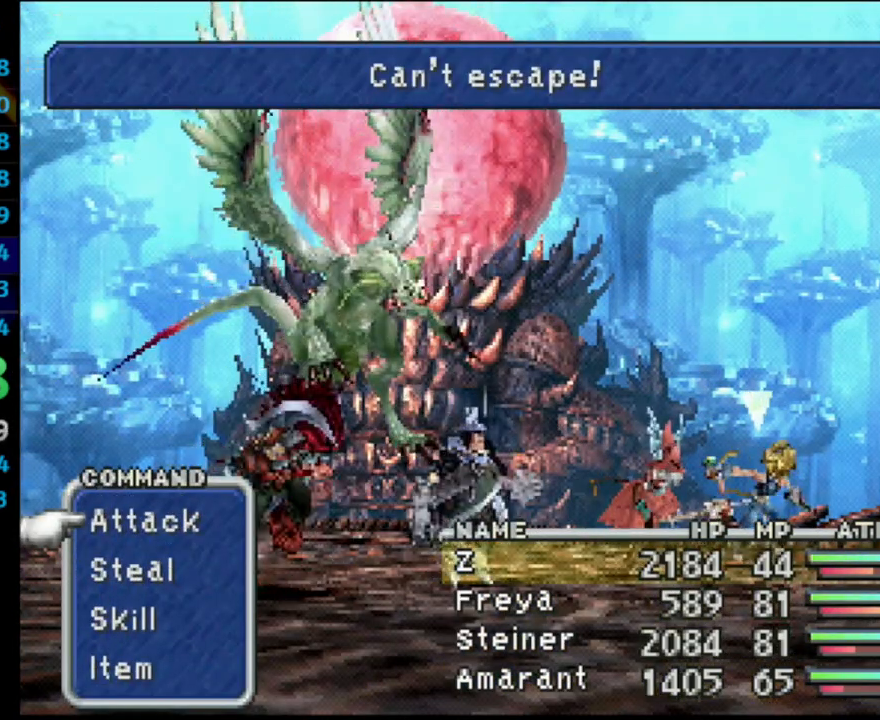
{"buttons": ["L1", "R1"], "left_stick": "center", "right_stick": "center", "events": []}
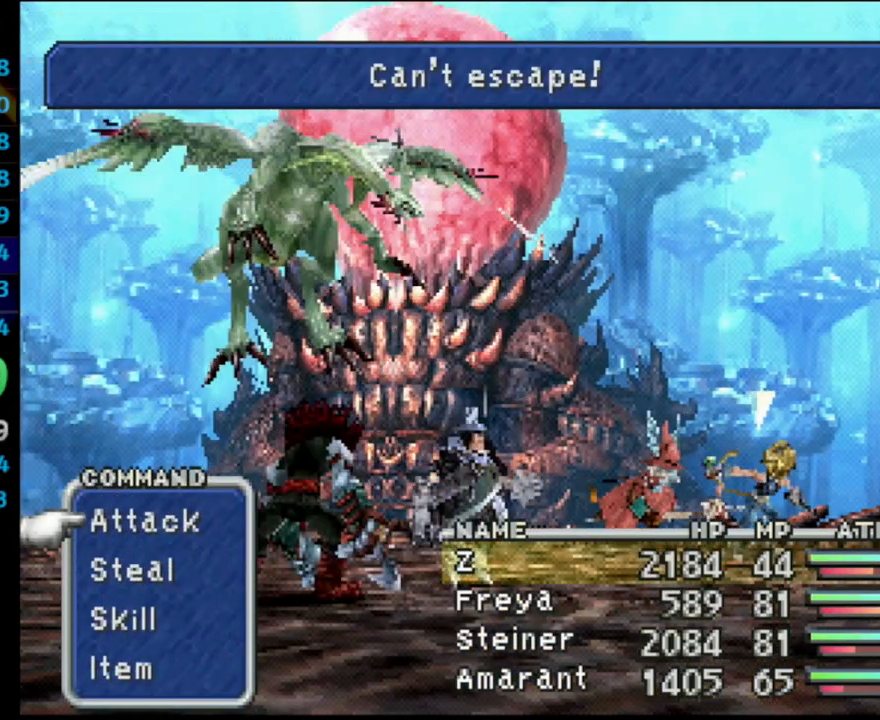
{"buttons": [], "left_stick": "center", "right_stick": "center", "events": [[317, "CROSS", "down"], [400, "CROSS", "up"], [400, "R1", "up"], [467, "L1", "up"]]}